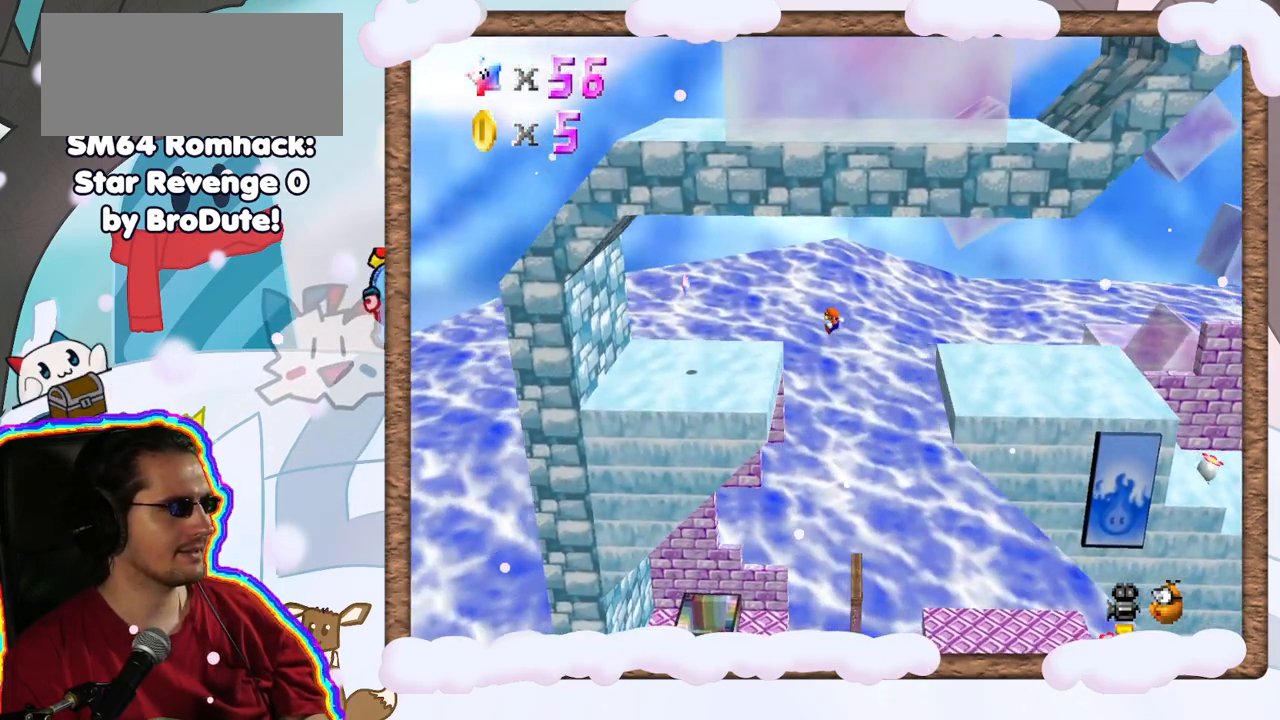
Gameplay with a controller (Nintendo layout); each line is a JSON object with the inputs held at the frame after it. "events" lists button and stick changes between this image and that frame as [ms after this image, input, new state], when the widget could be followed in between. Not read: L3 R3.
{"buttons": [], "left_stick": "left", "events": [[267, "left_stick", "left"]]}
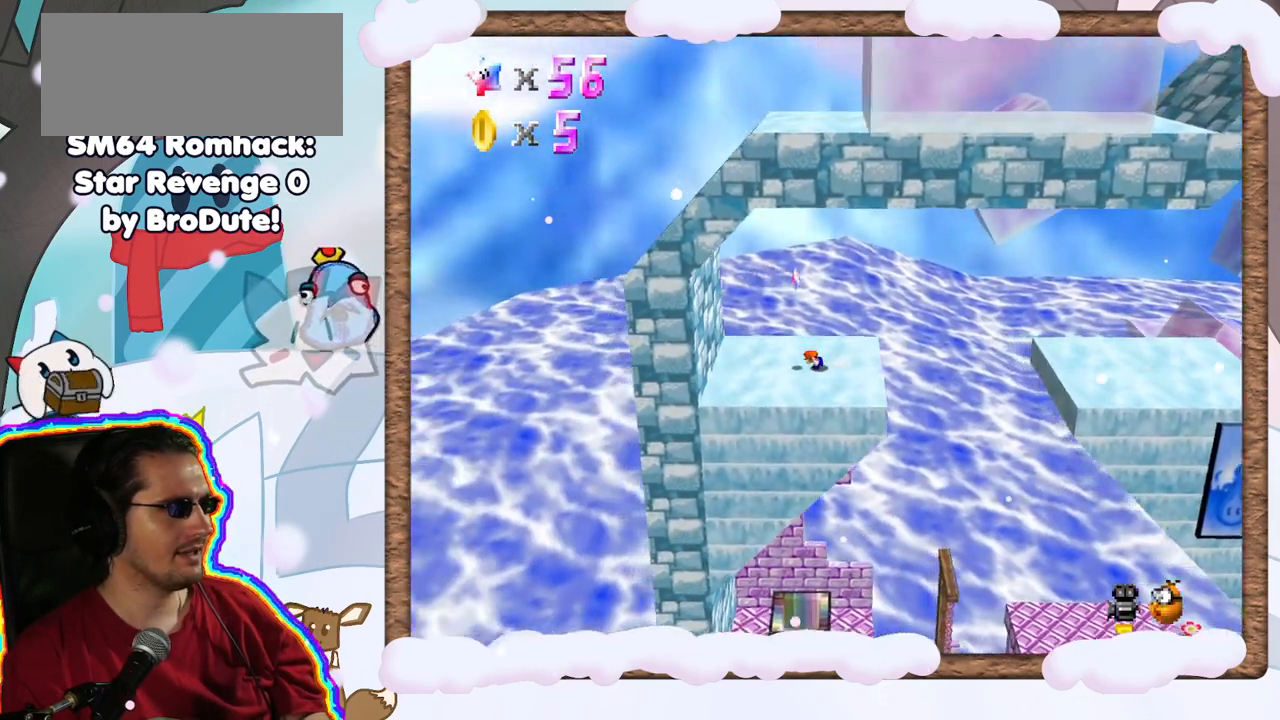
{"buttons": [], "left_stick": "center", "events": [[150, "left_stick", "right"], [217, "A", "down"], [333, "Z", "down"], [367, "A", "up"], [450, "left_stick", "center"], [483, "Z", "up"]]}
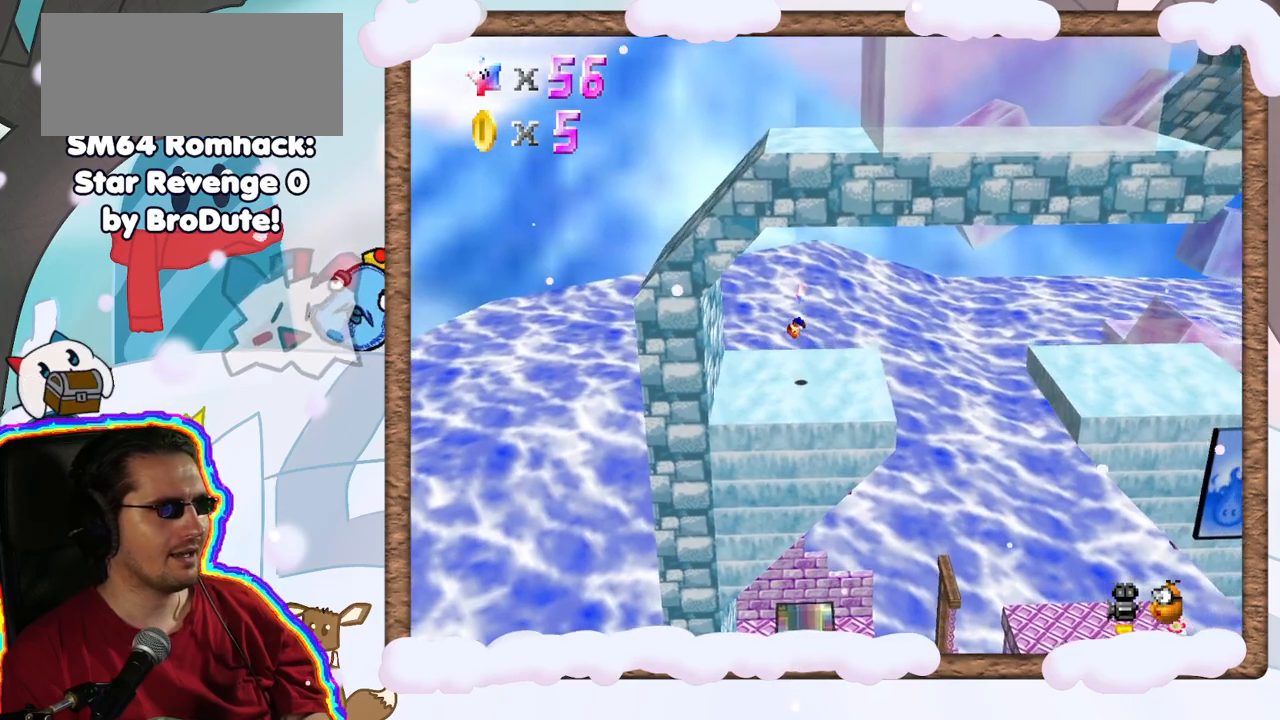
{"buttons": ["A"], "left_stick": "center", "events": [[467, "A", "down"]]}
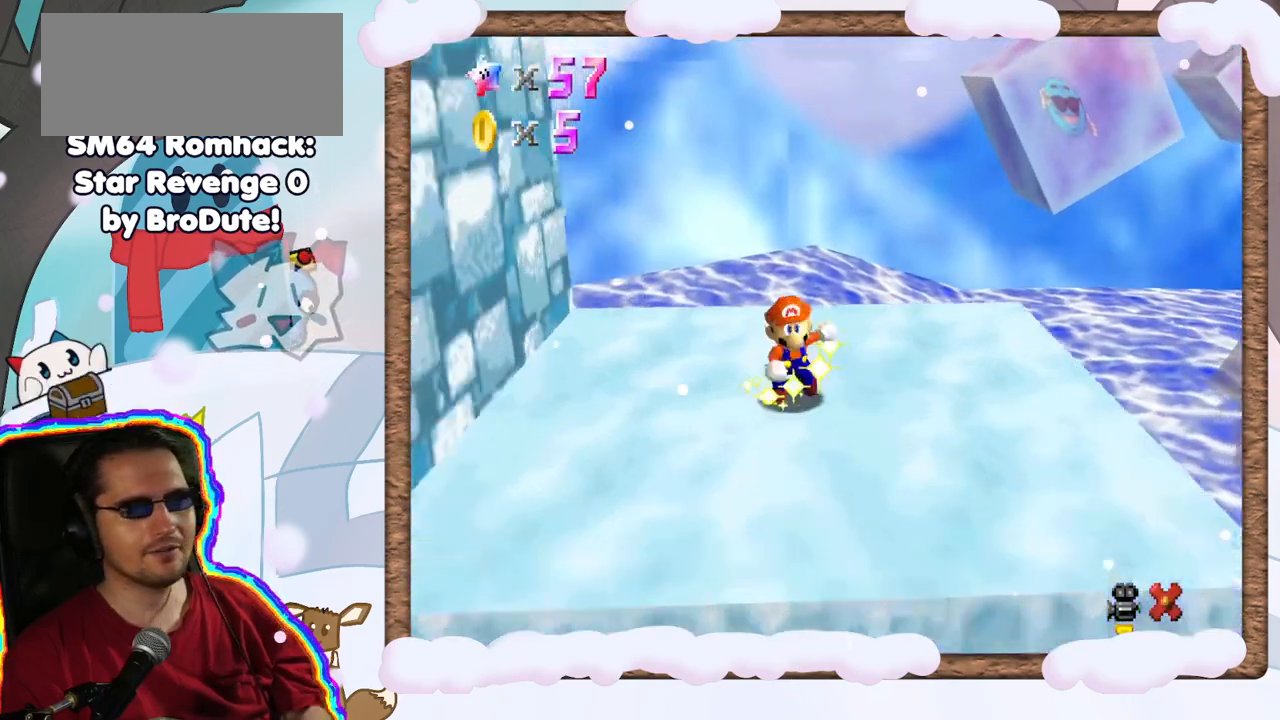
{"buttons": ["A"], "left_stick": "center", "events": [[300, "A", "up"], [383, "A", "down"]]}
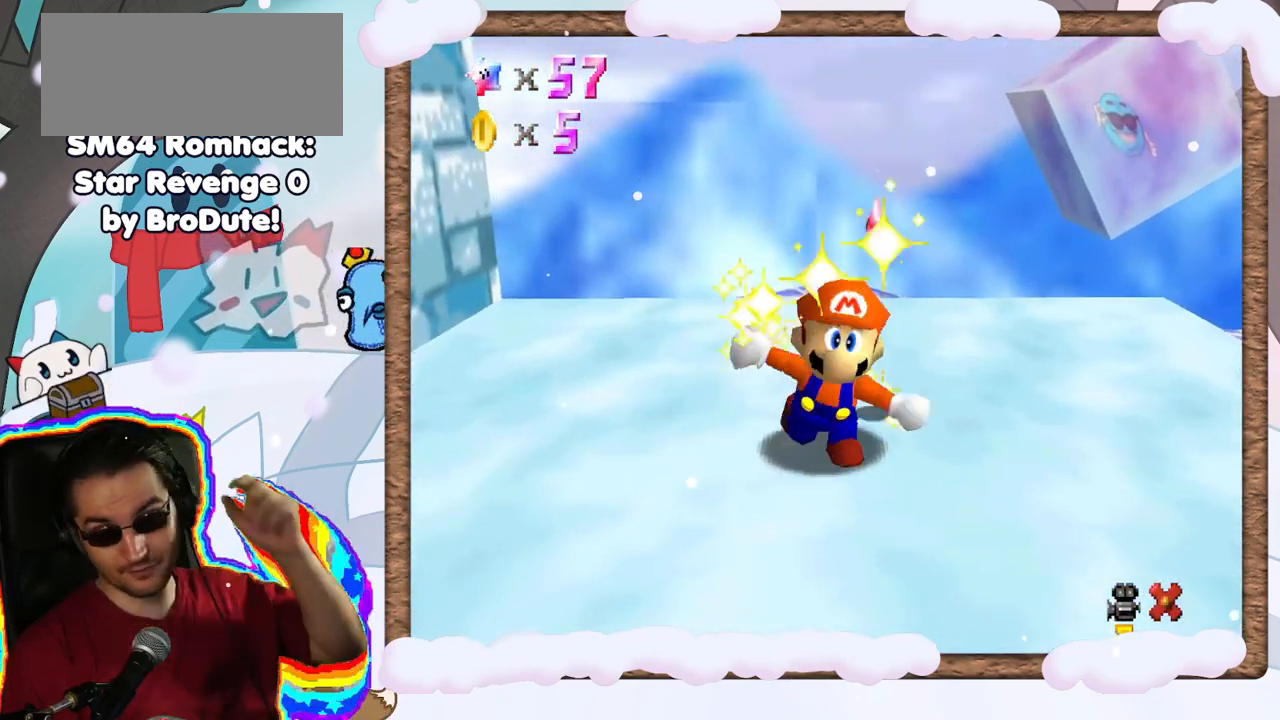
{"buttons": ["A"], "left_stick": "center", "events": [[17, "A", "up"], [133, "A", "down"], [233, "A", "up"], [367, "A", "down"]]}
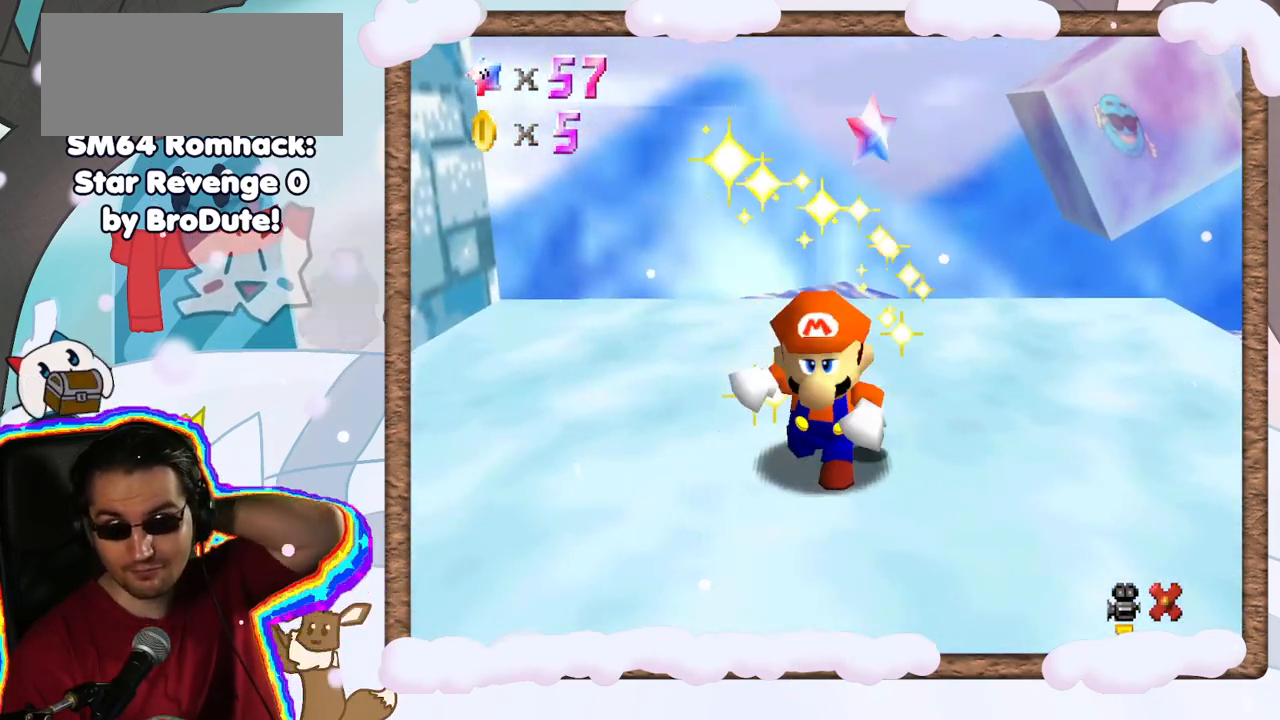
{"buttons": [], "left_stick": "center", "events": [[33, "A", "up"]]}
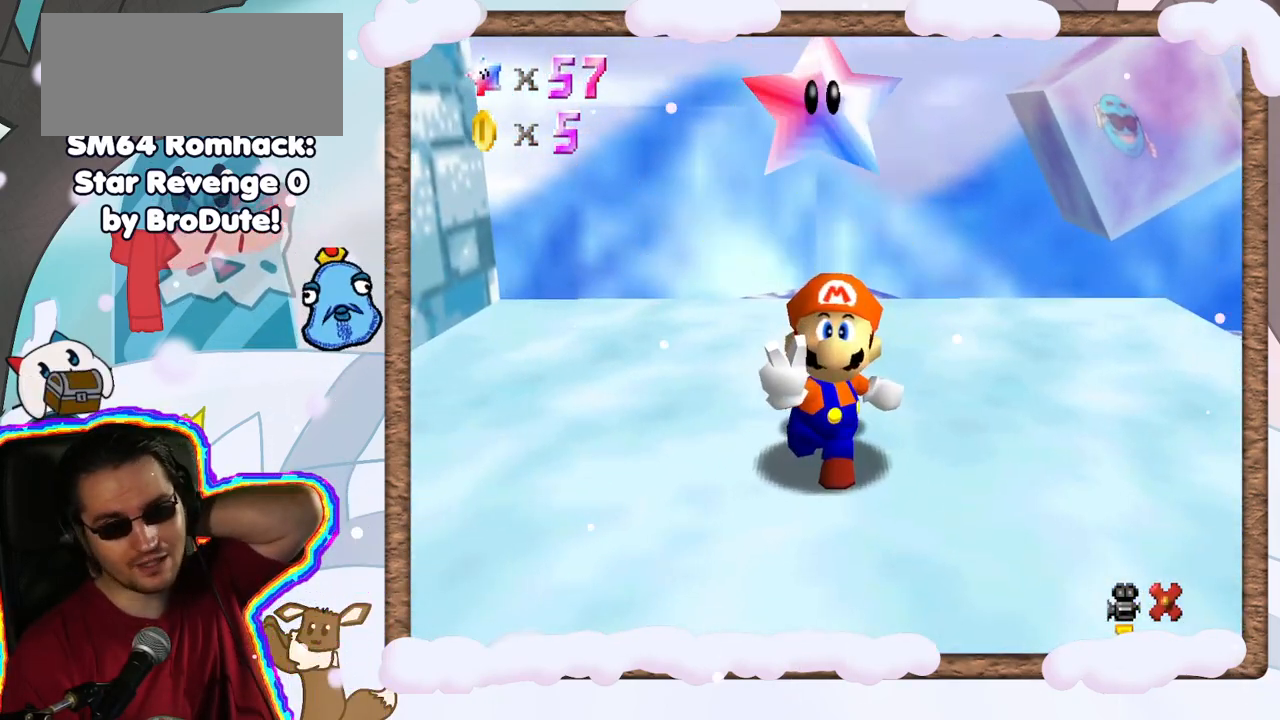
{"buttons": [], "left_stick": "center", "events": []}
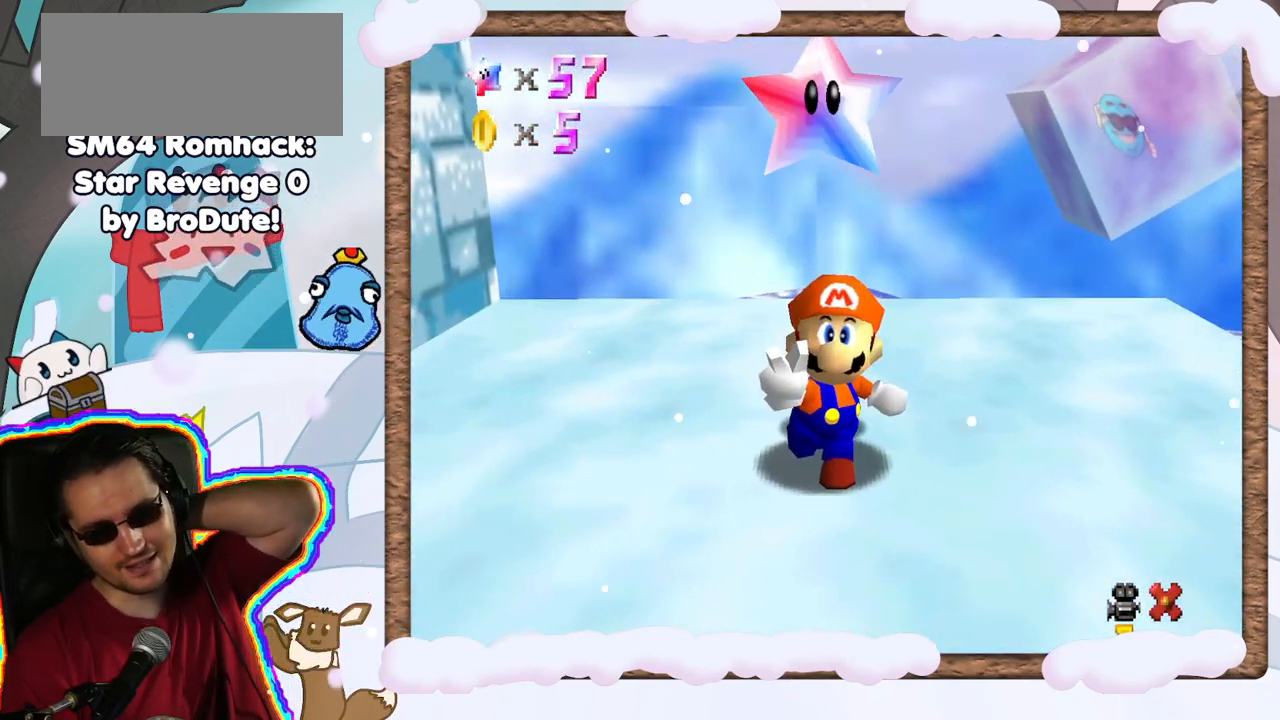
{"buttons": [], "left_stick": "center", "events": [[217, "C_LEFT", "down"], [300, "C_LEFT", "up"]]}
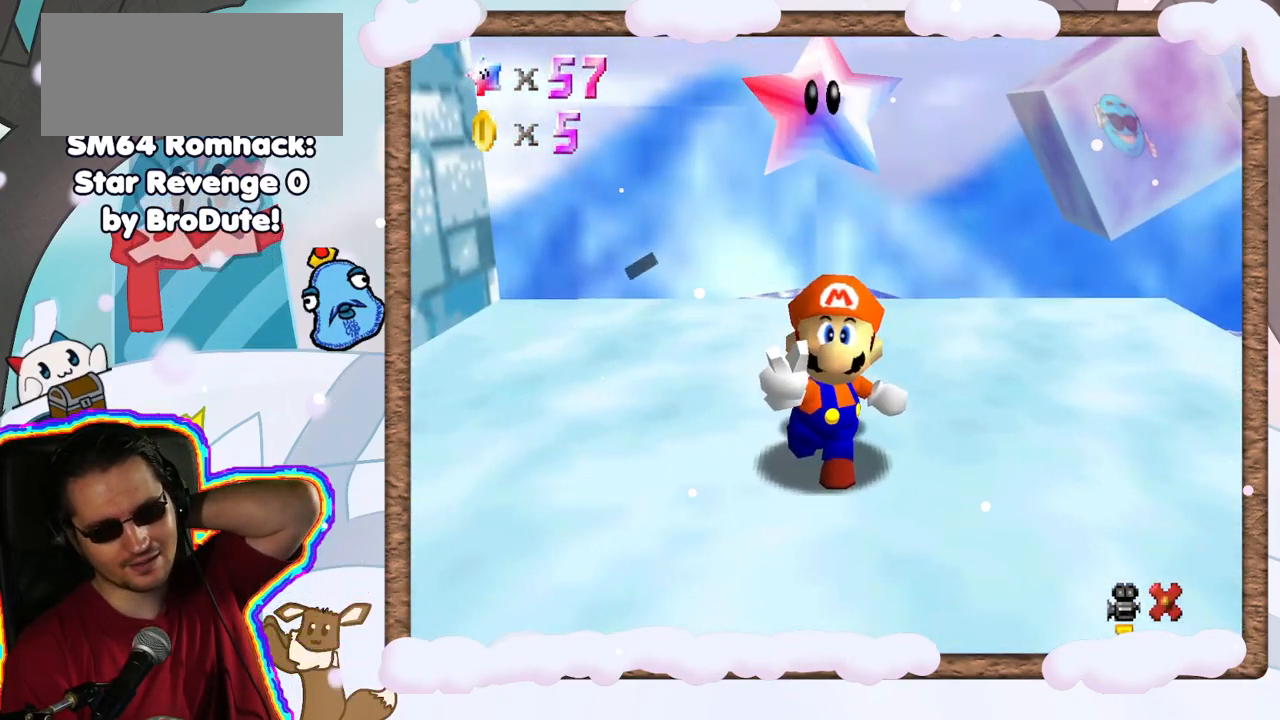
{"buttons": [], "left_stick": "center", "events": []}
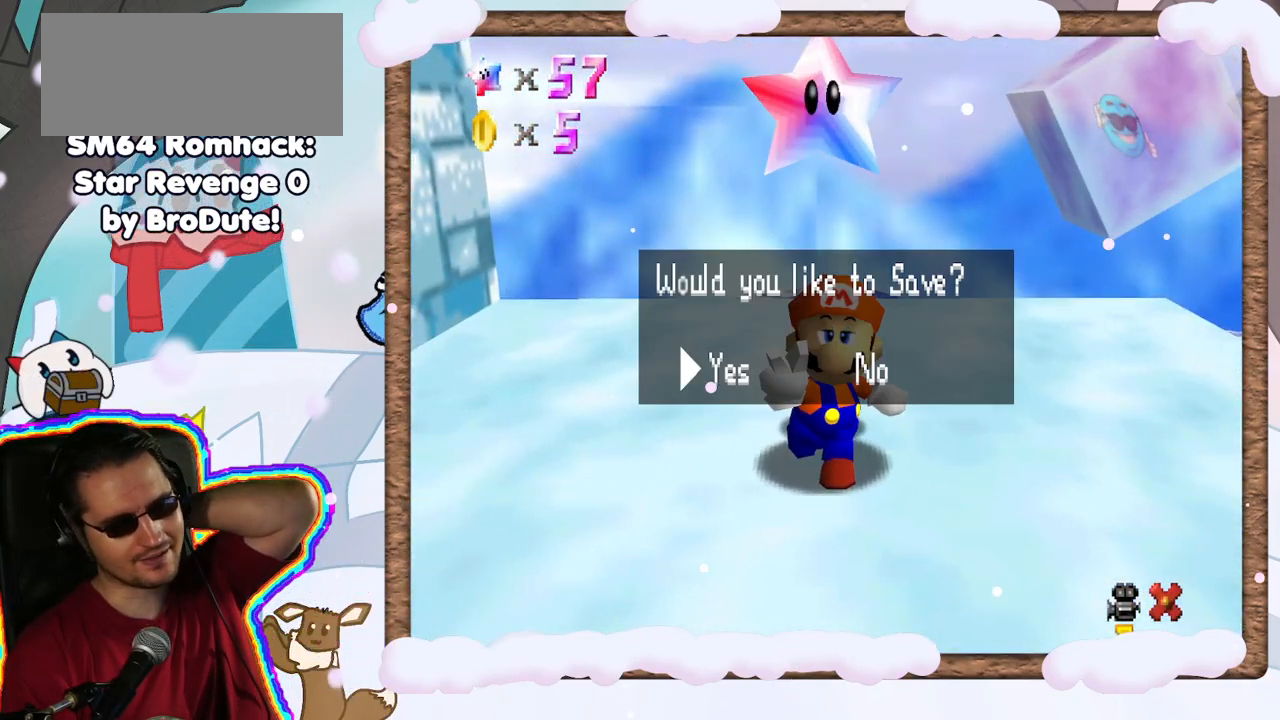
{"buttons": [], "left_stick": "center"}
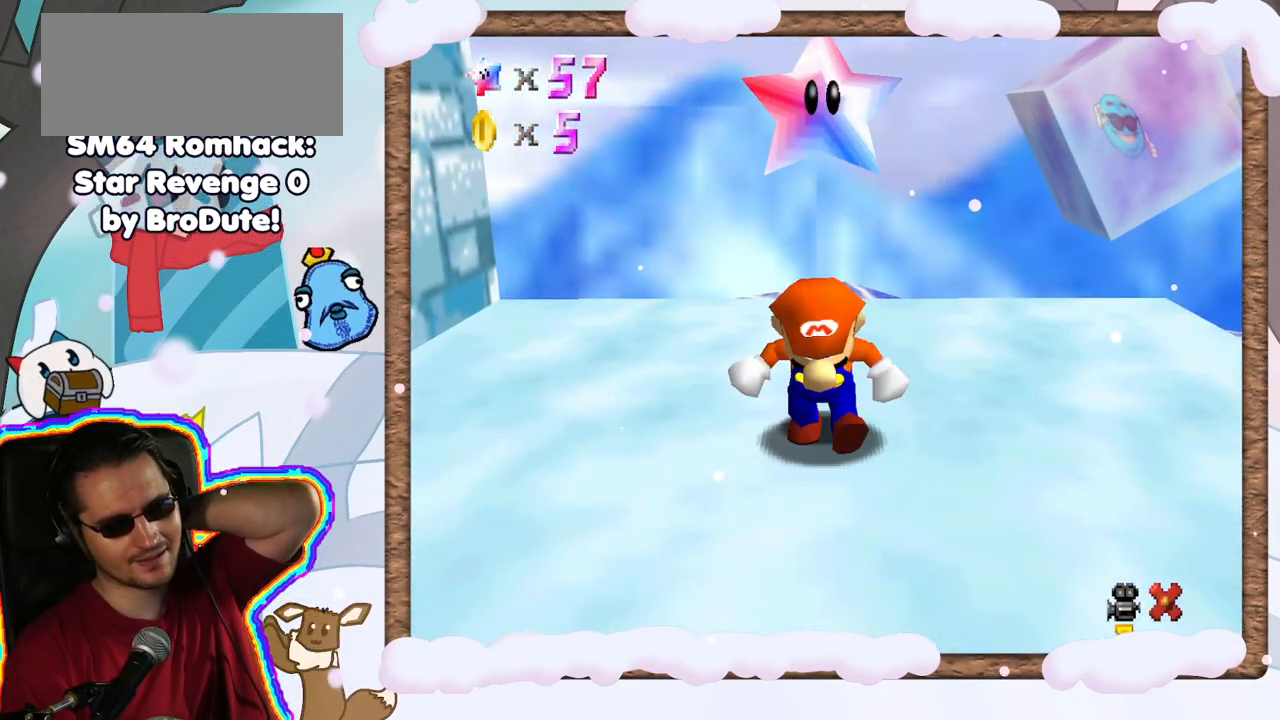
{"buttons": [], "left_stick": "center", "events": []}
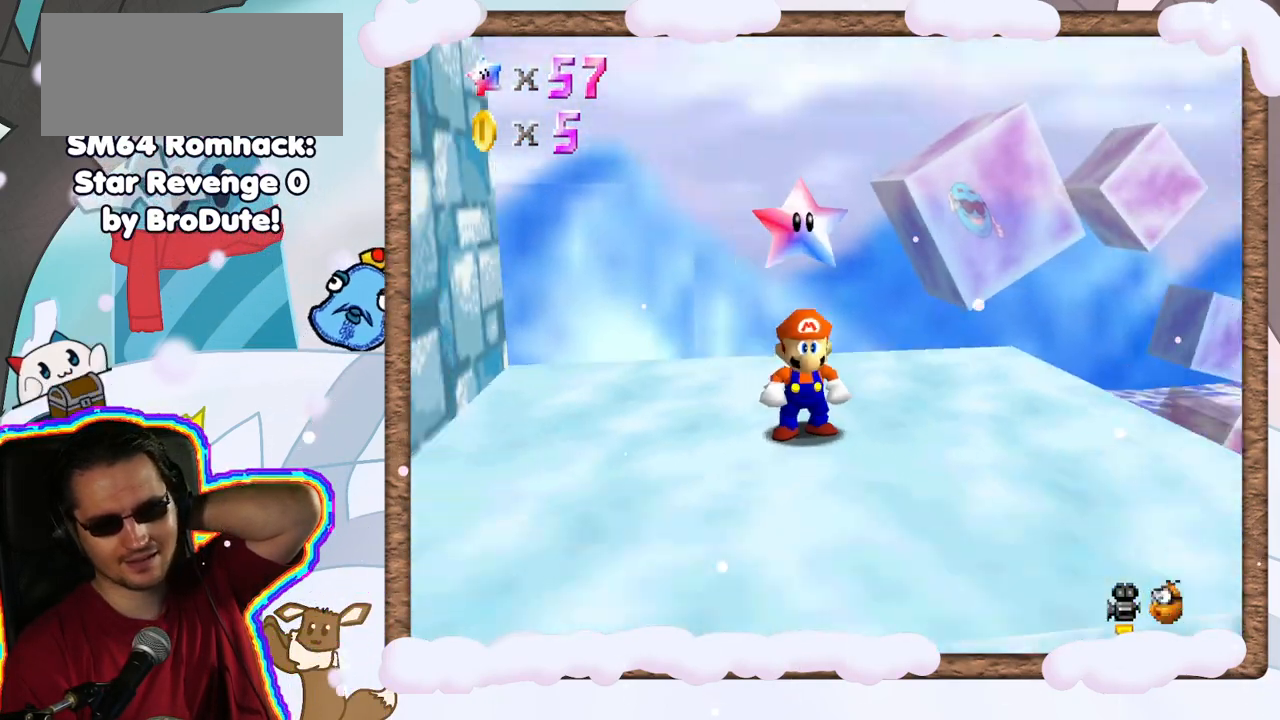
{"buttons": [], "left_stick": "center", "events": []}
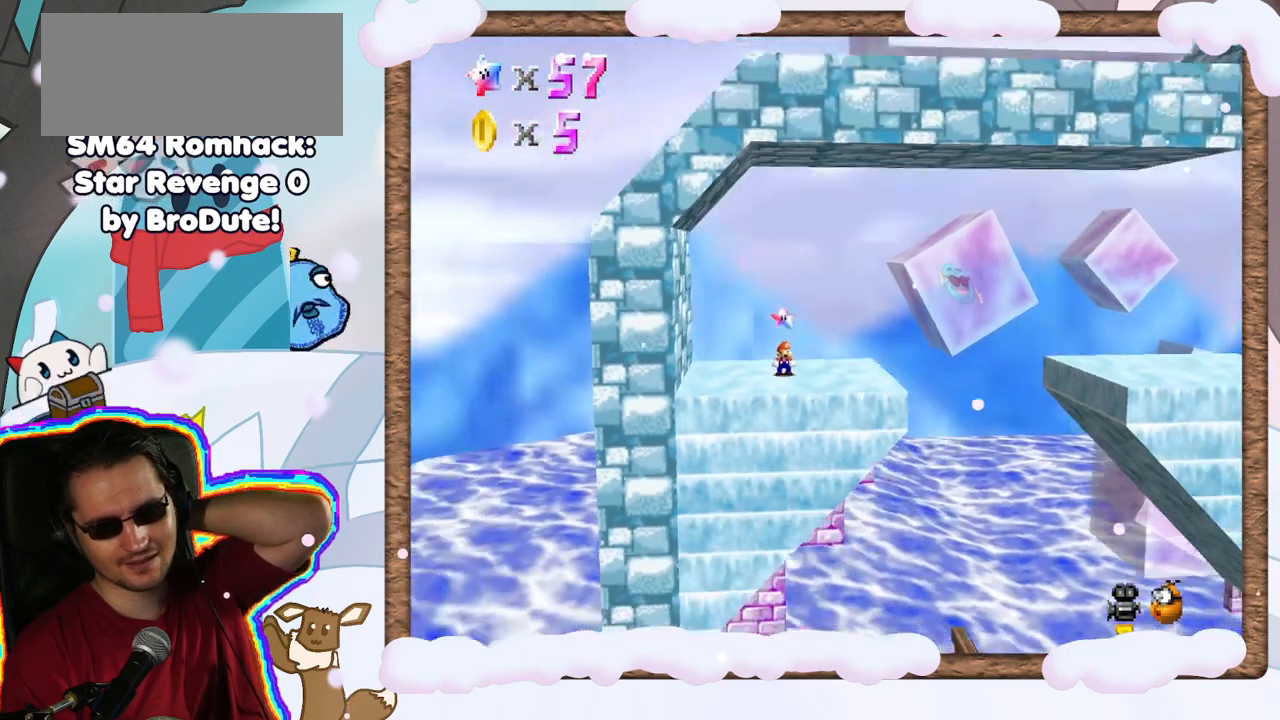
{"buttons": [], "left_stick": "center", "events": []}
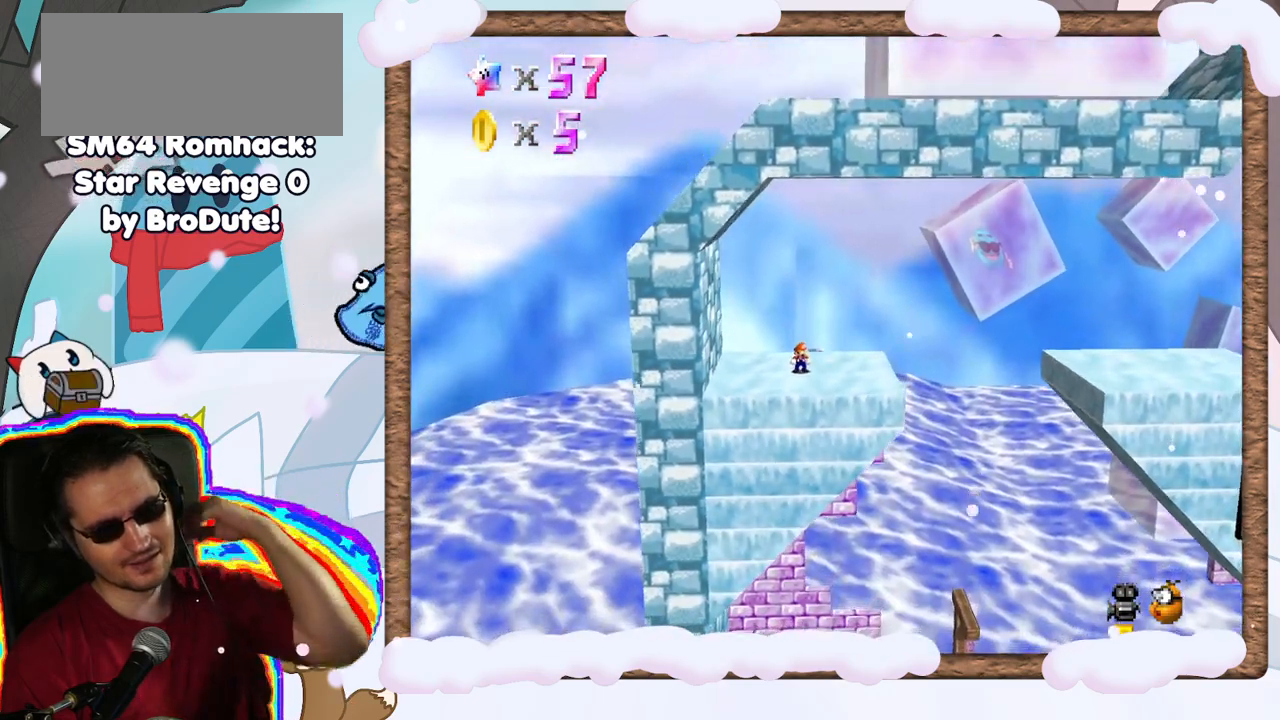
{"buttons": [], "left_stick": "right", "events": [[483, "left_stick", "right"]]}
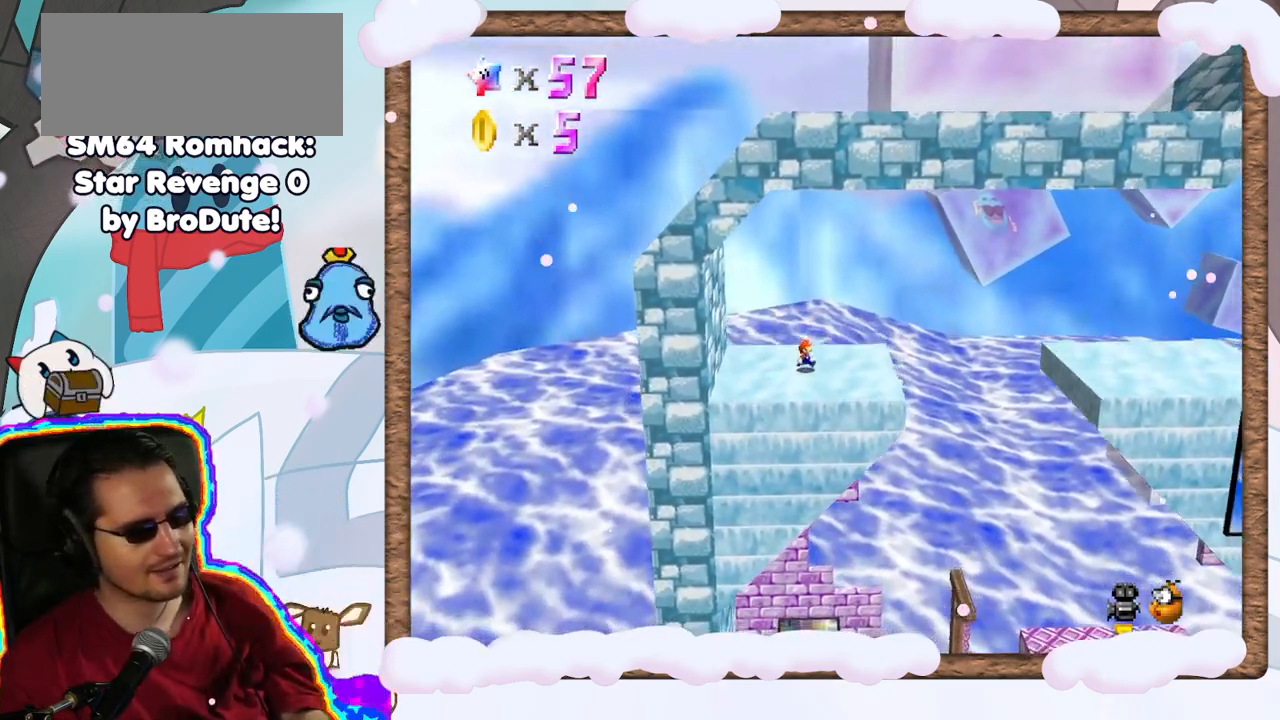
{"buttons": [], "left_stick": "center", "events": [[150, "left_stick", "center"]]}
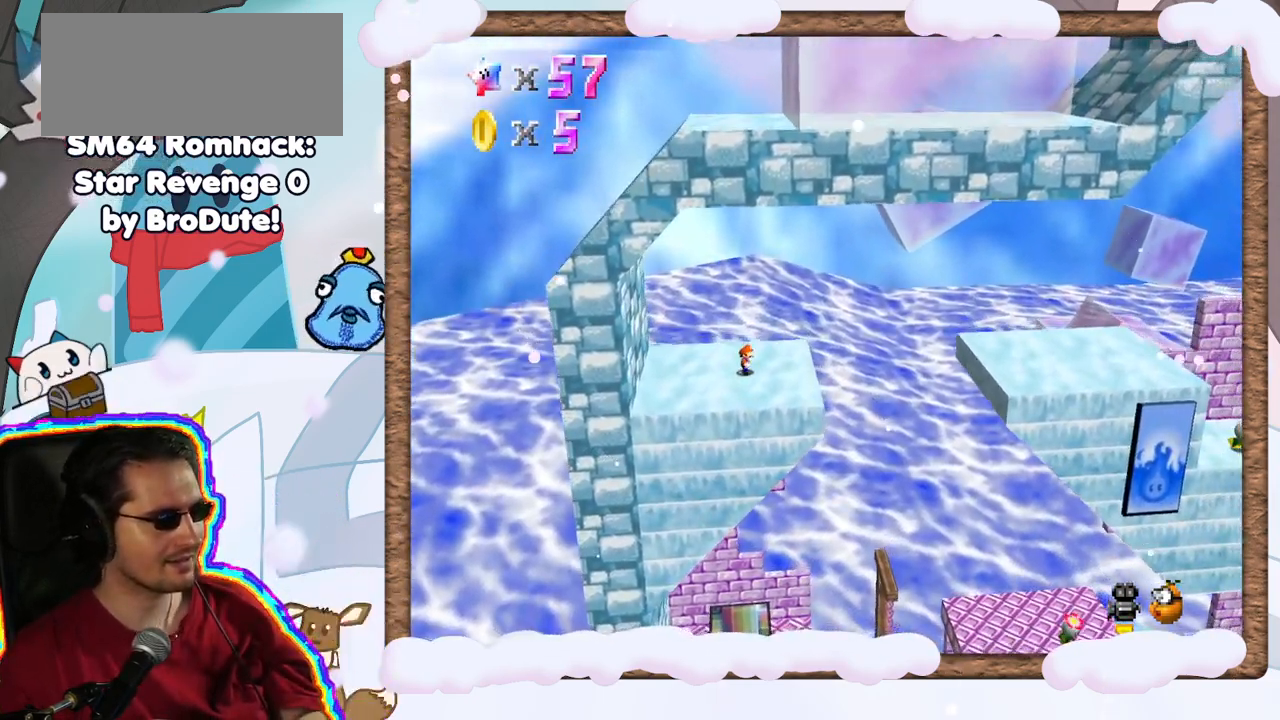
{"buttons": [], "left_stick": "right", "events": [[183, "left_stick", "right"], [233, "A", "down"], [350, "A", "up"]]}
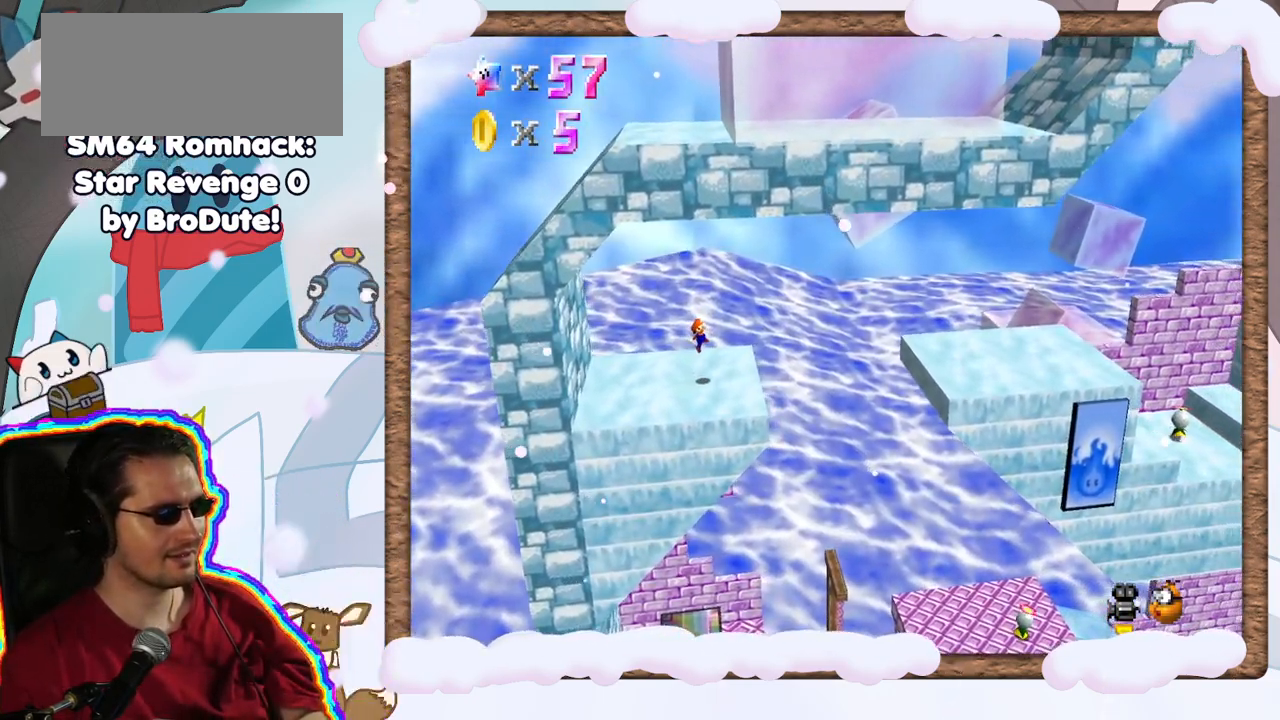
{"buttons": ["A"], "left_stick": "center", "events": [[350, "left_stick", "center"], [500, "A", "down"]]}
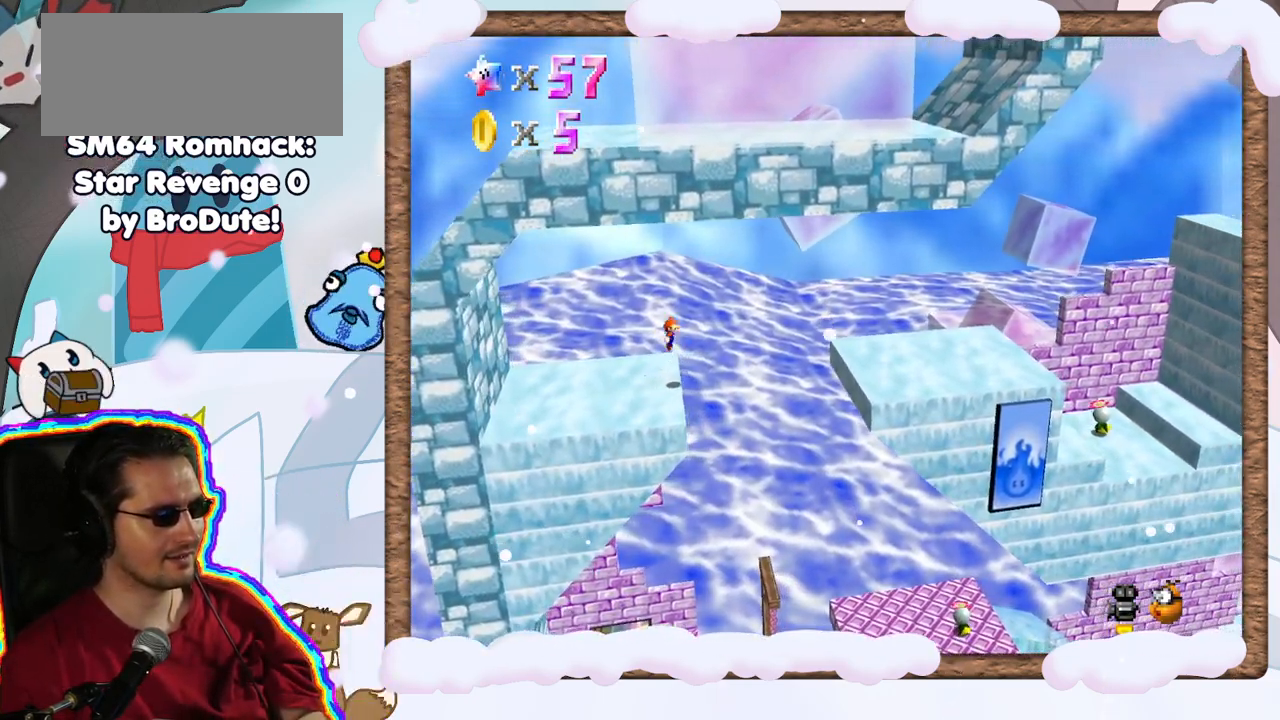
{"buttons": ["A"], "left_stick": "center", "events": [[217, "left_stick", "right"], [383, "left_stick", "center"]]}
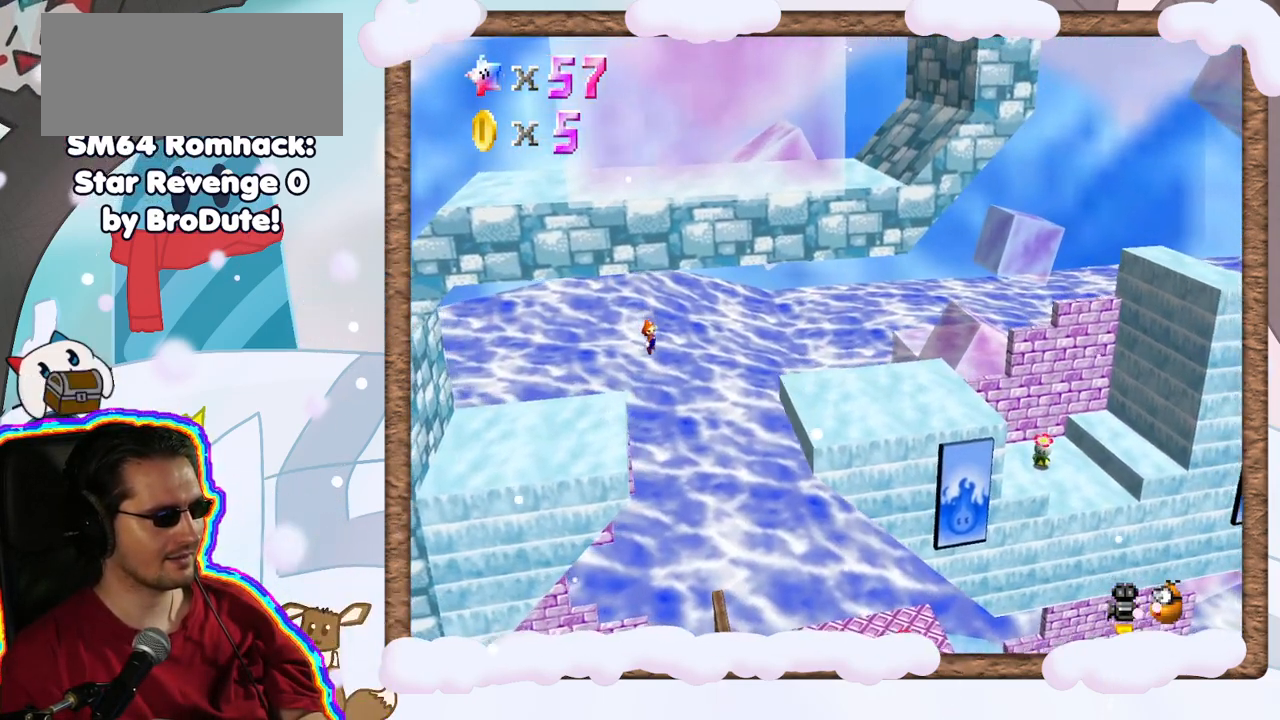
{"buttons": ["A"], "left_stick": "center", "events": []}
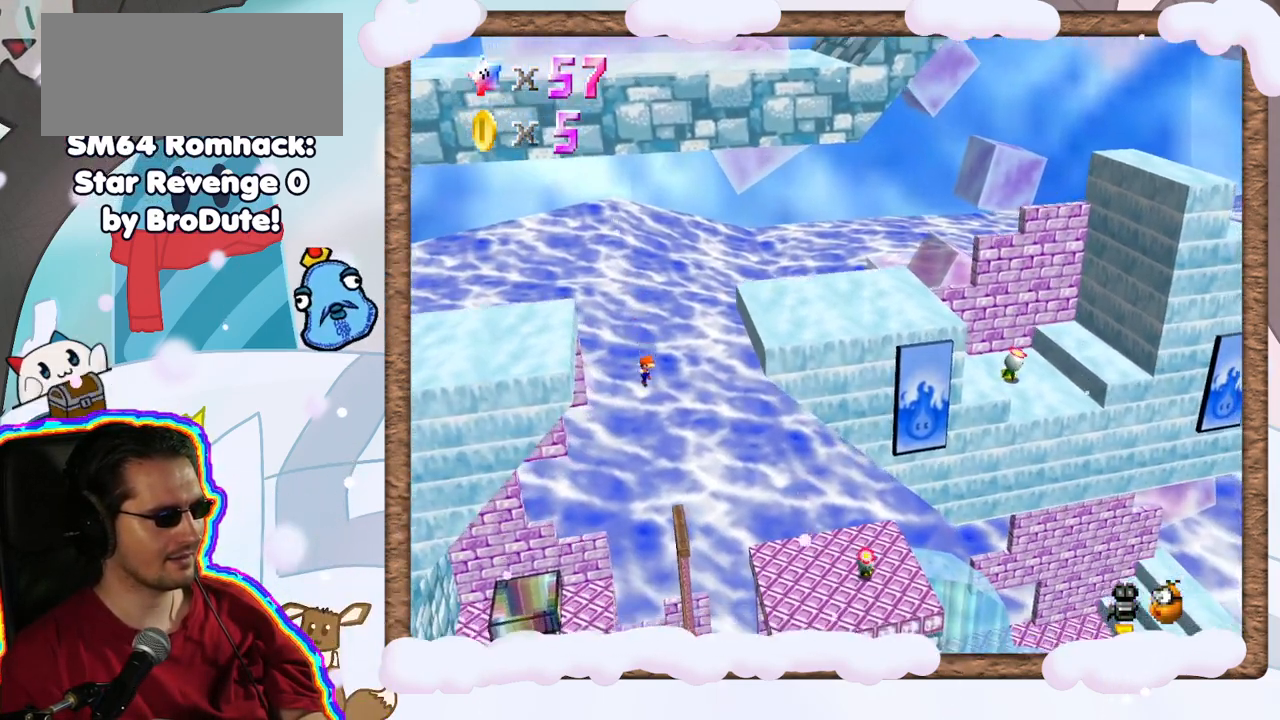
{"buttons": ["A", "B"], "left_stick": "right", "events": [[33, "A", "up"], [83, "left_stick", "left"], [233, "A", "down"], [283, "left_stick", "center"], [400, "B", "down"], [400, "left_stick", "right"]]}
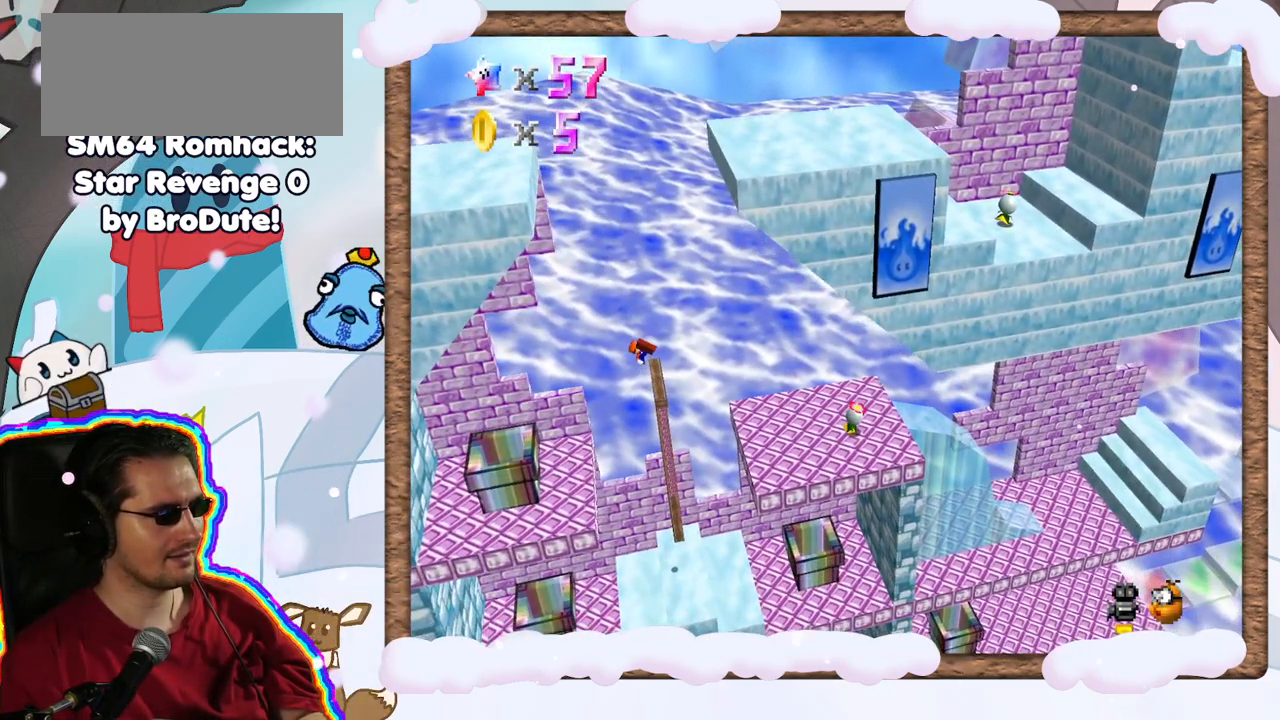
{"buttons": [], "left_stick": "center", "events": [[133, "left_stick", "center"], [250, "B", "up"], [300, "A", "up"]]}
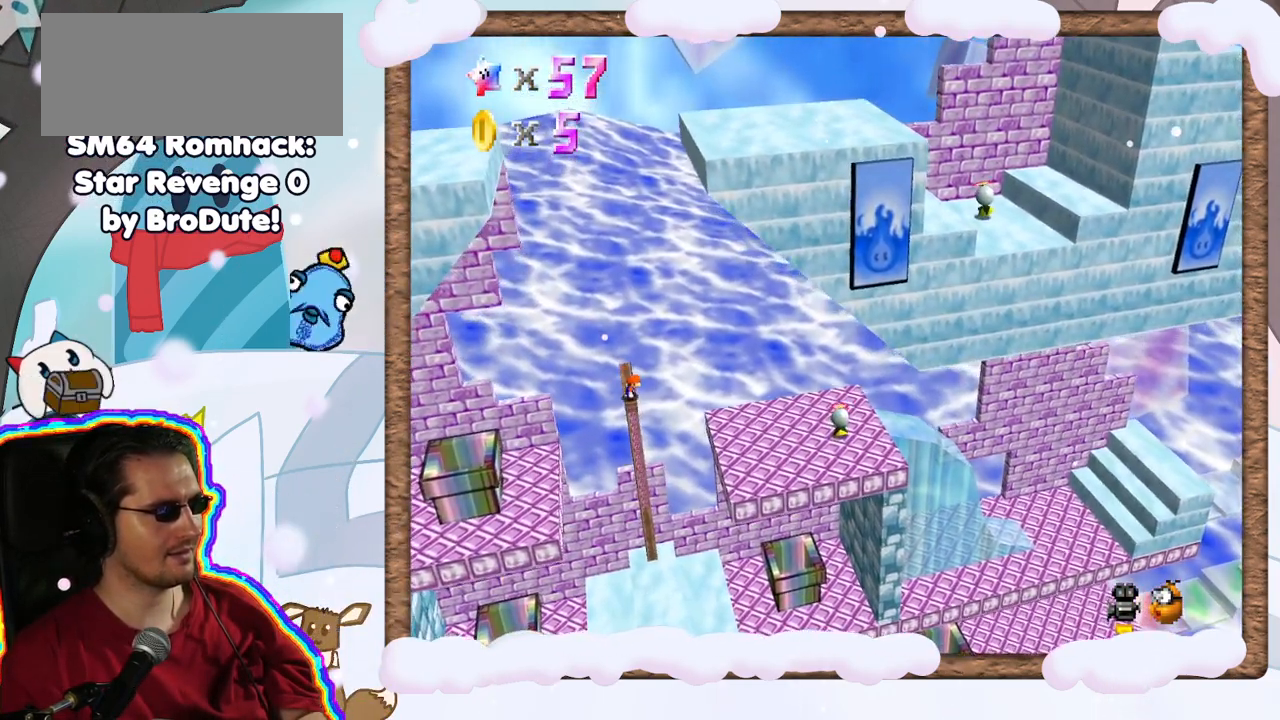
{"buttons": [], "left_stick": "center", "events": []}
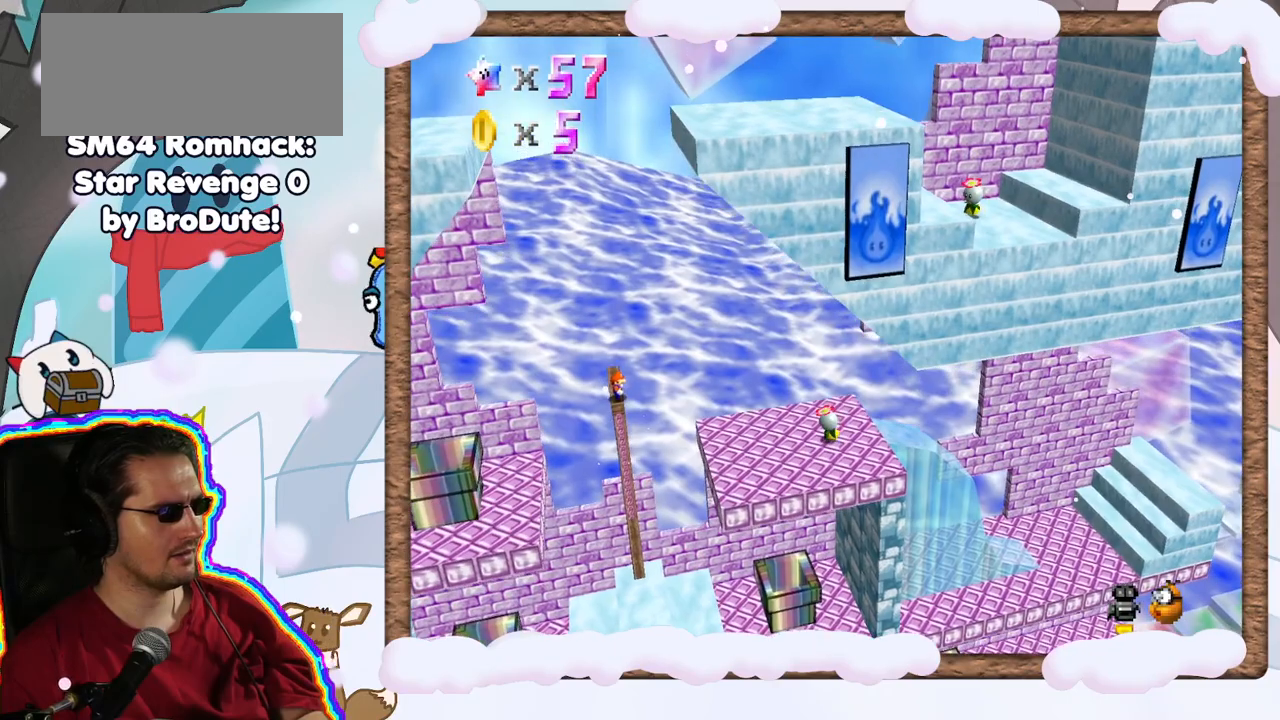
{"buttons": [], "left_stick": "left", "events": [[333, "left_stick", "left"], [400, "A", "down"], [483, "A", "up"]]}
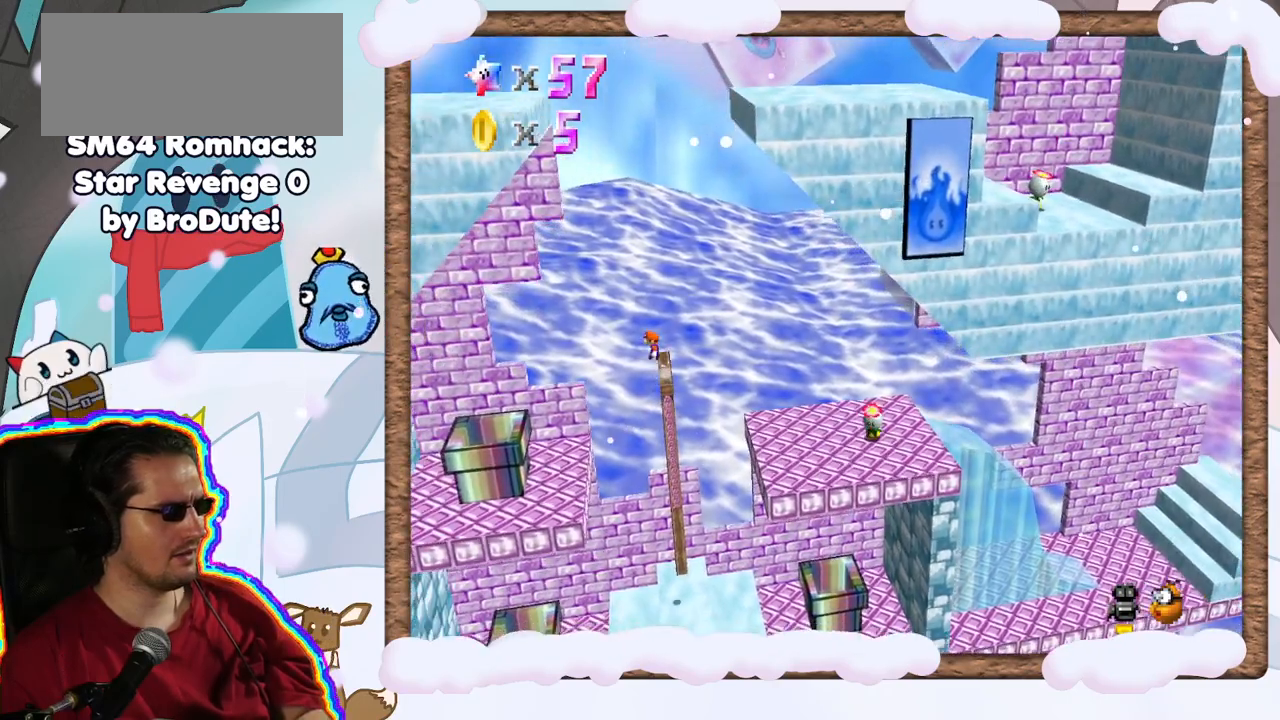
{"buttons": [], "left_stick": "right", "events": [[250, "left_stick", "center"], [500, "left_stick", "right"]]}
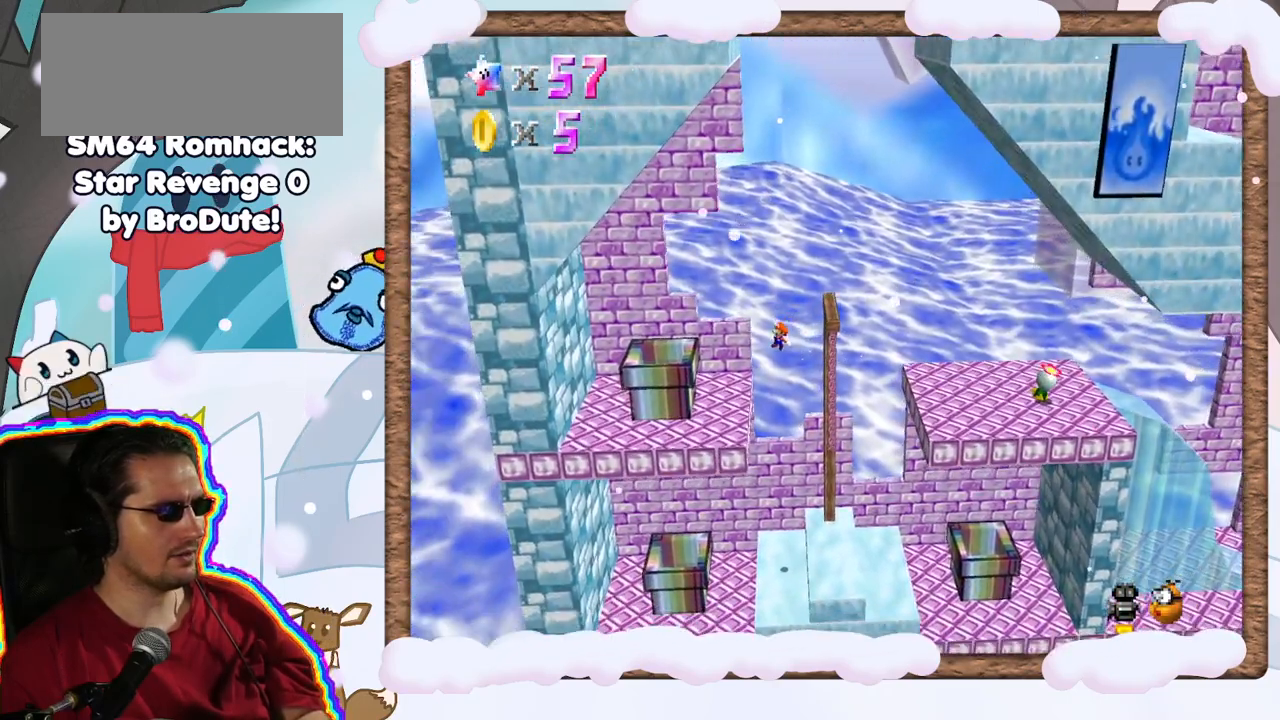
{"buttons": ["B"], "left_stick": "center", "events": [[333, "left_stick", "center"], [483, "B", "down"]]}
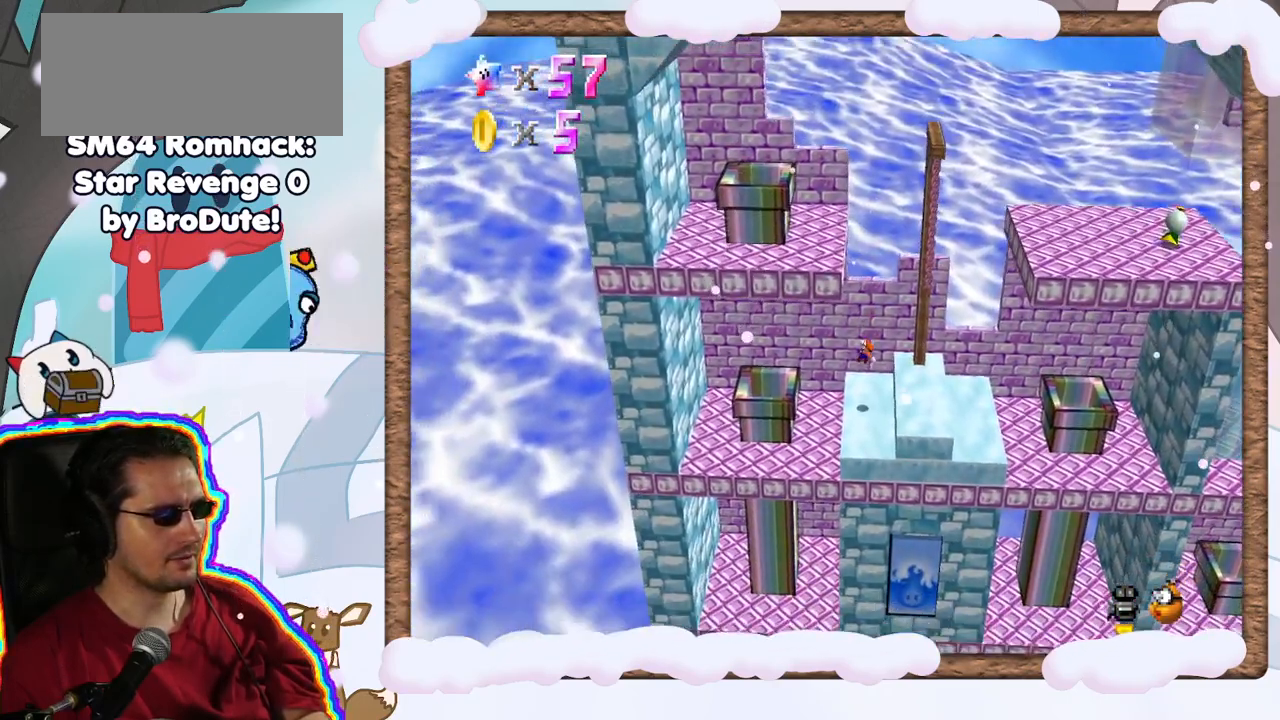
{"buttons": [], "left_stick": "left", "events": [[67, "left_stick", "right"], [167, "B", "up"], [233, "left_stick", "center"], [500, "left_stick", "left"]]}
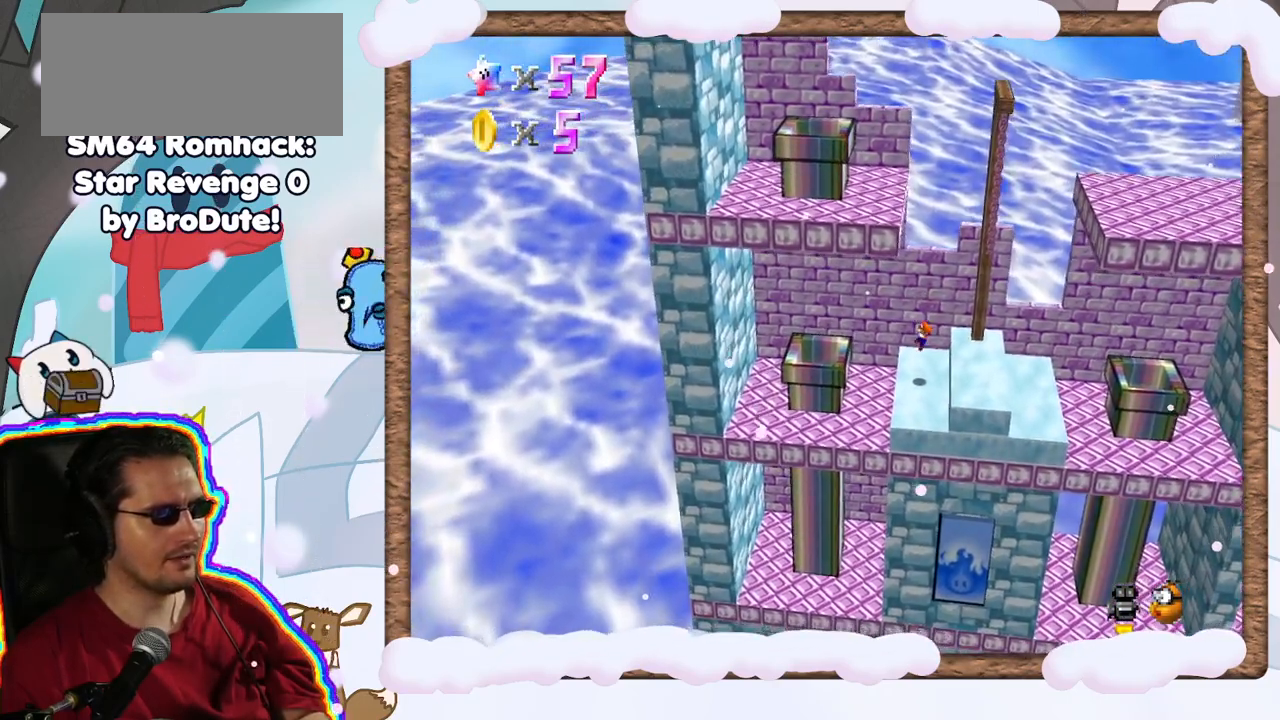
{"buttons": ["A"], "left_stick": "left", "events": [[233, "A", "down"]]}
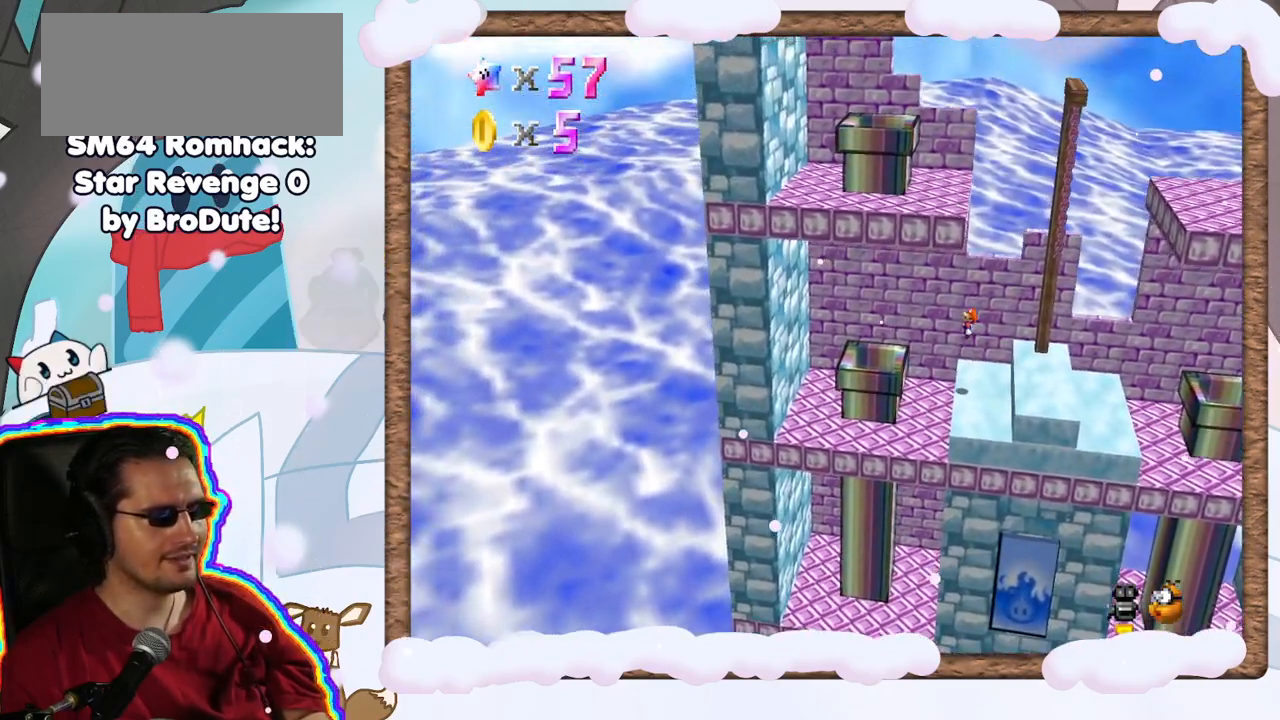
{"buttons": ["A", "B"], "left_stick": "center", "events": [[300, "left_stick", "right"], [400, "B", "down"], [500, "left_stick", "center"]]}
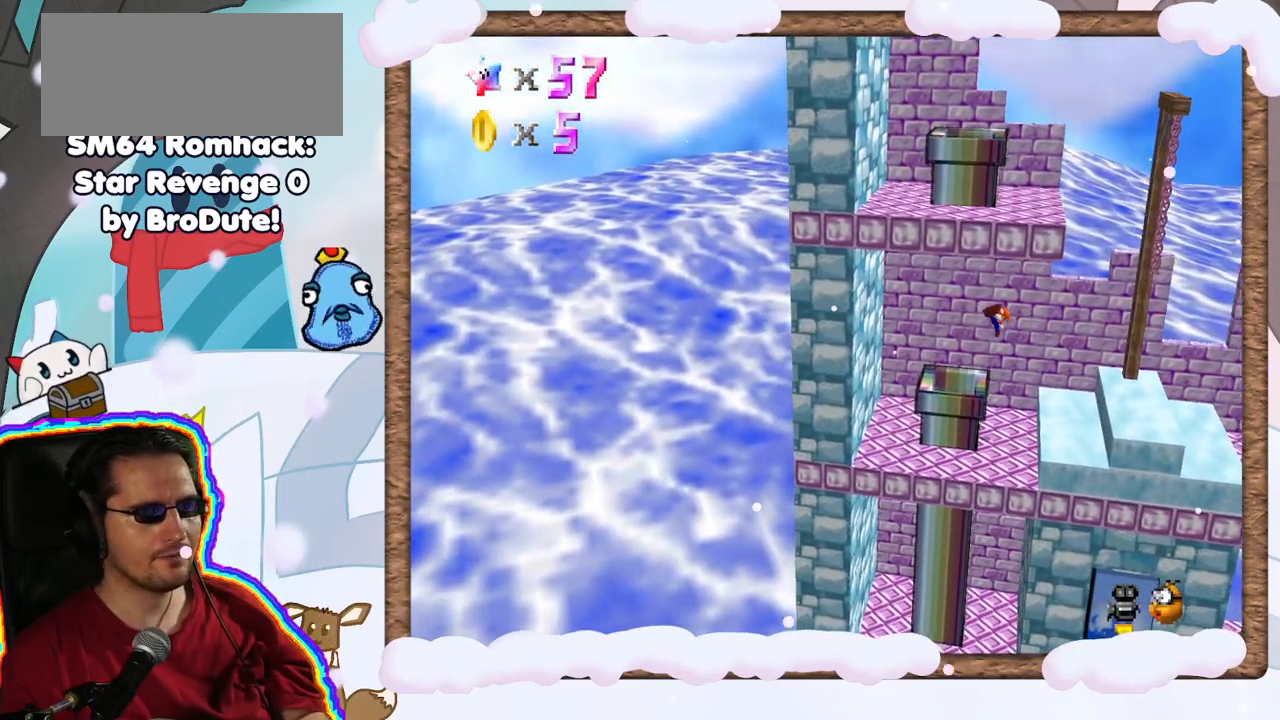
{"buttons": ["DPAD_UP"], "left_stick": "center", "events": [[50, "A", "up"], [50, "B", "up"], [467, "DPAD_UP", "down"]]}
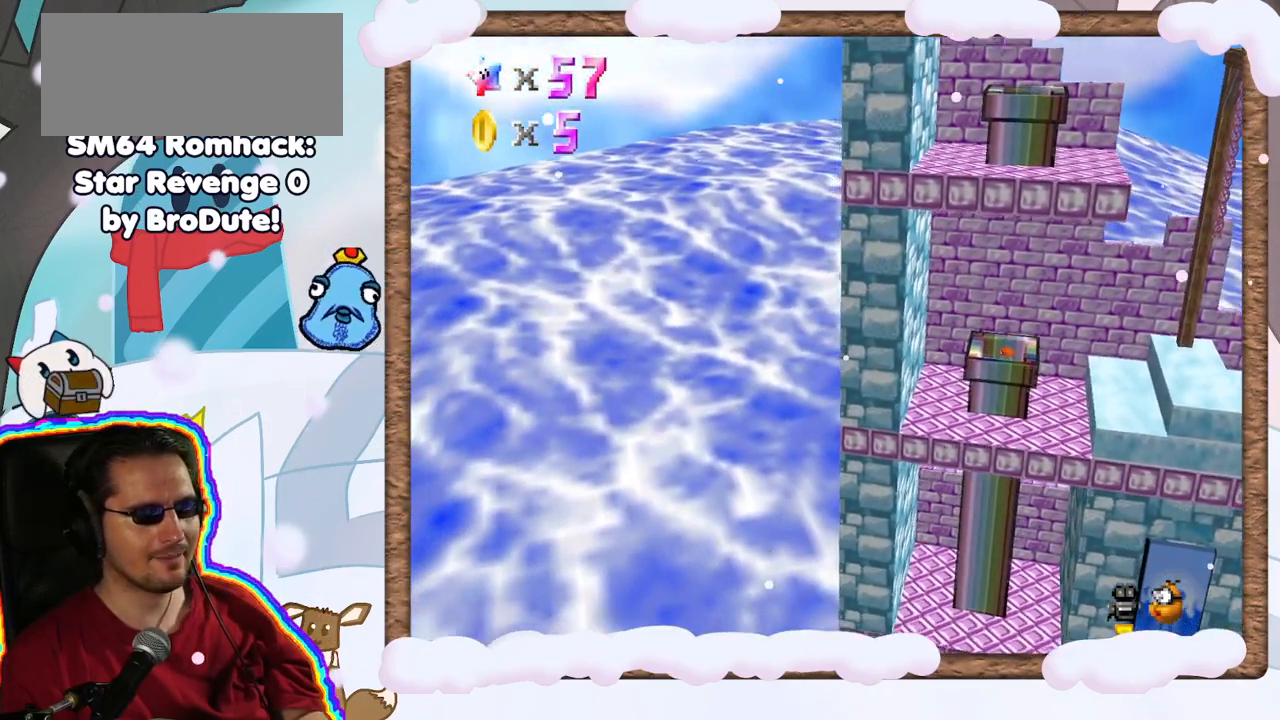
{"buttons": [], "left_stick": "center", "events": [[17, "DPAD_UP", "up"], [117, "DPAD_DOWN", "down"], [217, "DPAD_DOWN", "up"]]}